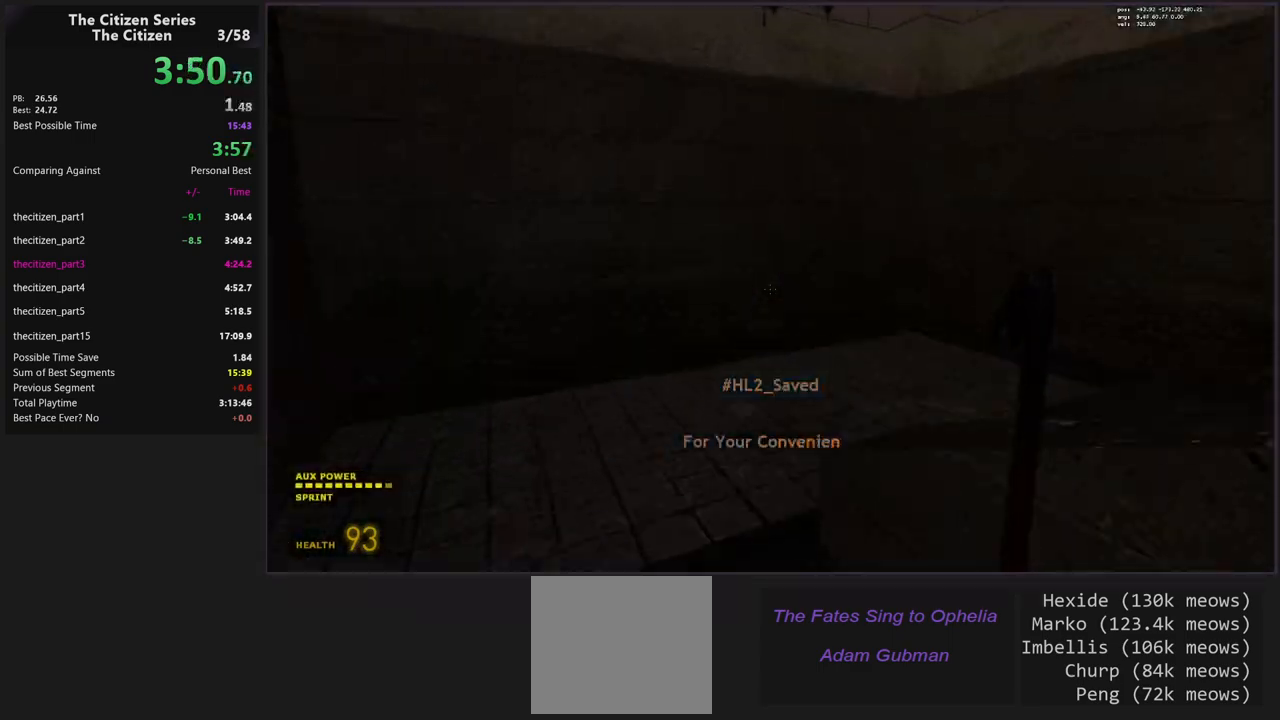
Gameplay with keyboard; each line is a JSON object with the keys held at the frame after it. "events" lists presses ("down") and releases ("up") of "1", "2", "3", "4", "5", "a", "alt", "c", "caps_lock", "ctrl", "d", "e", "f", "g", "q", "s", "shift", "space", "t", "tab", "v", "w", "x" and "z" between this image and that frame as [ms after this image, input, new state], when the widget could be followed in between. No other keys are recorded. Mouse input is not recorded.
{"keys": ["d", "shift", "w"], "events": [[83, "a", "up"], [500, "d", "down"]]}
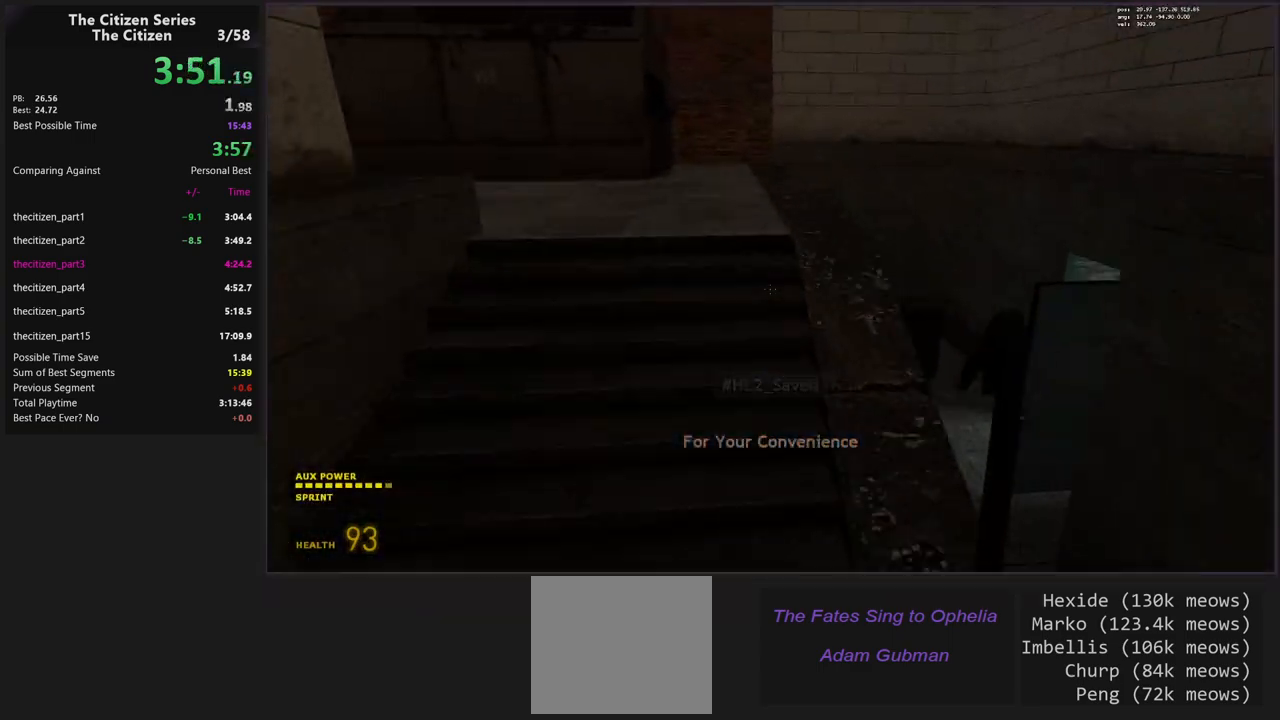
{"keys": [], "events": [[133, "d", "up"], [183, "shift", "up"], [233, "w", "up"], [367, "s", "down"], [467, "s", "up"]]}
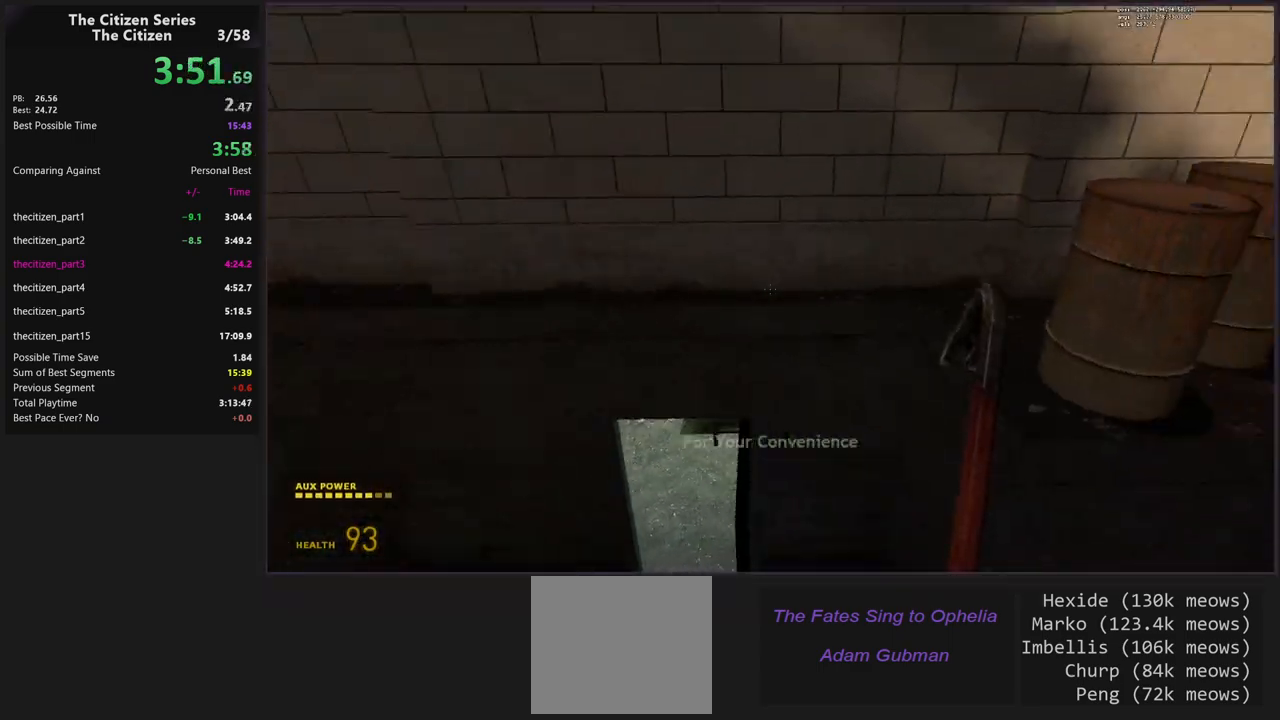
{"keys": ["d"], "events": [[67, "w", "down"], [200, "d", "down"], [200, "w", "up"]]}
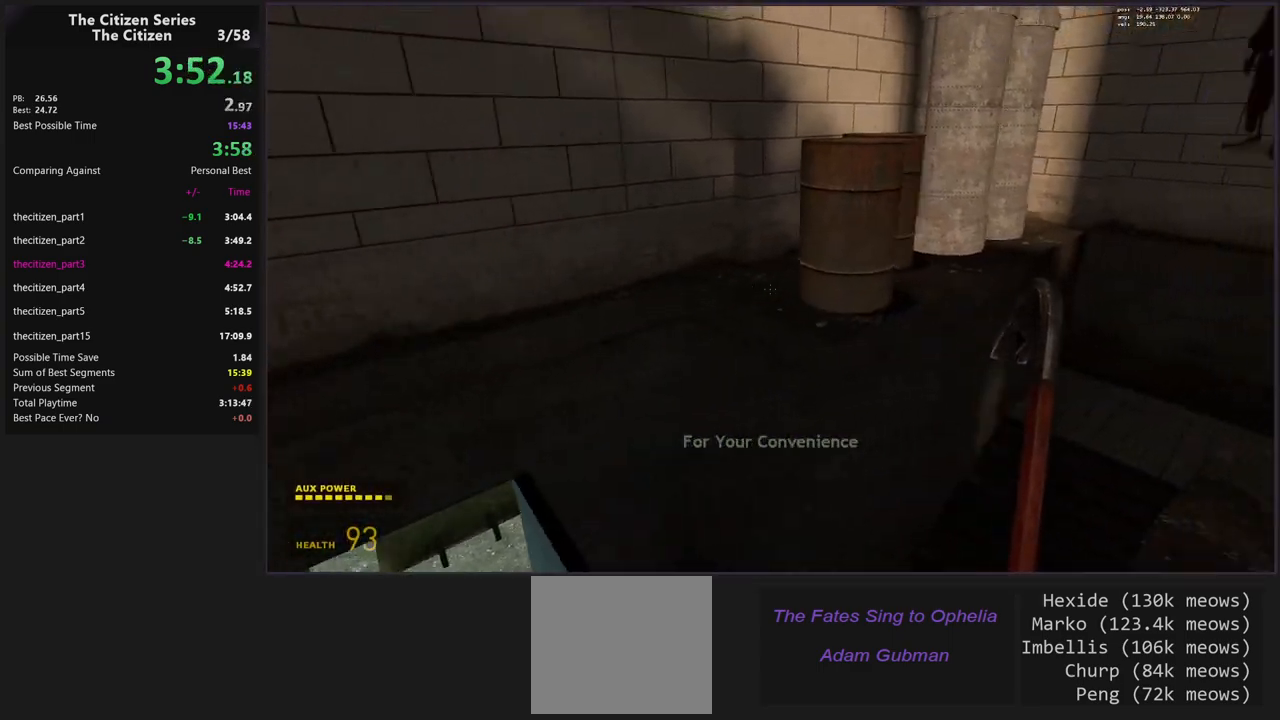
{"keys": ["a", "w"], "events": [[33, "d", "up"], [33, "w", "down"], [217, "w", "up"], [367, "e", "down"], [417, "a", "down"], [450, "e", "up"], [500, "w", "down"]]}
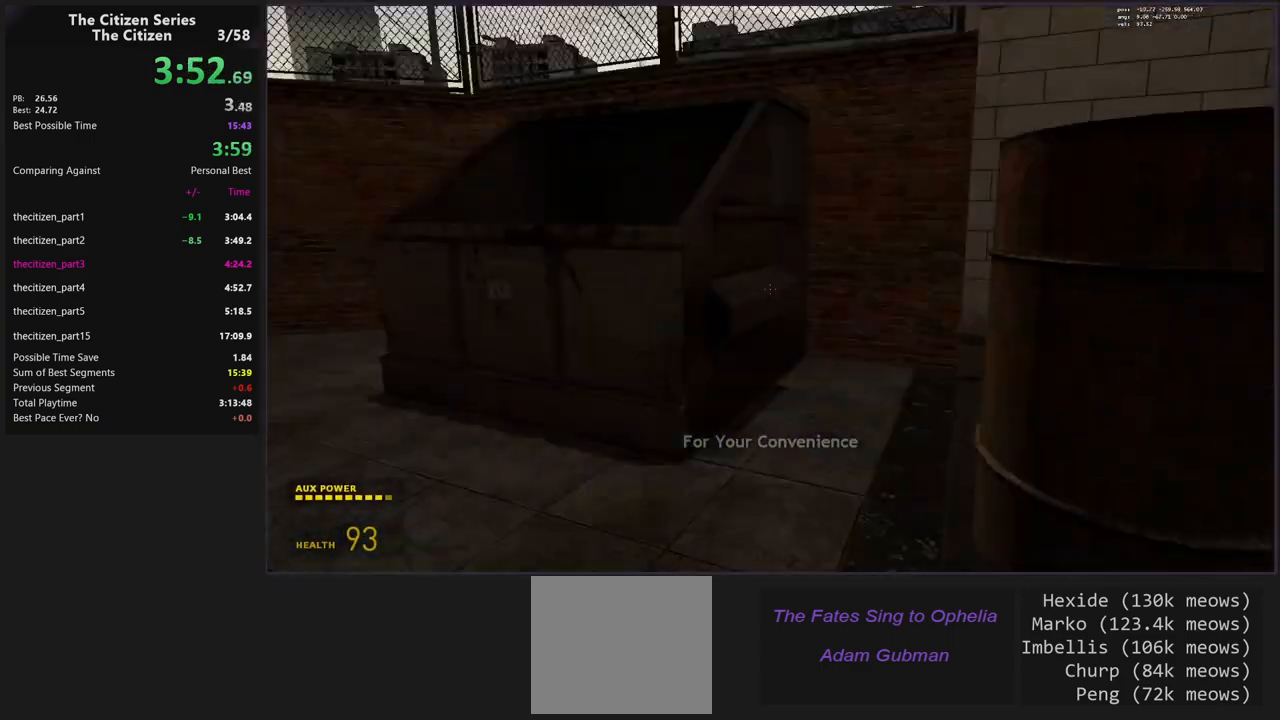
{"keys": ["a", "w"], "events": [[50, "a", "up"], [367, "a", "down"]]}
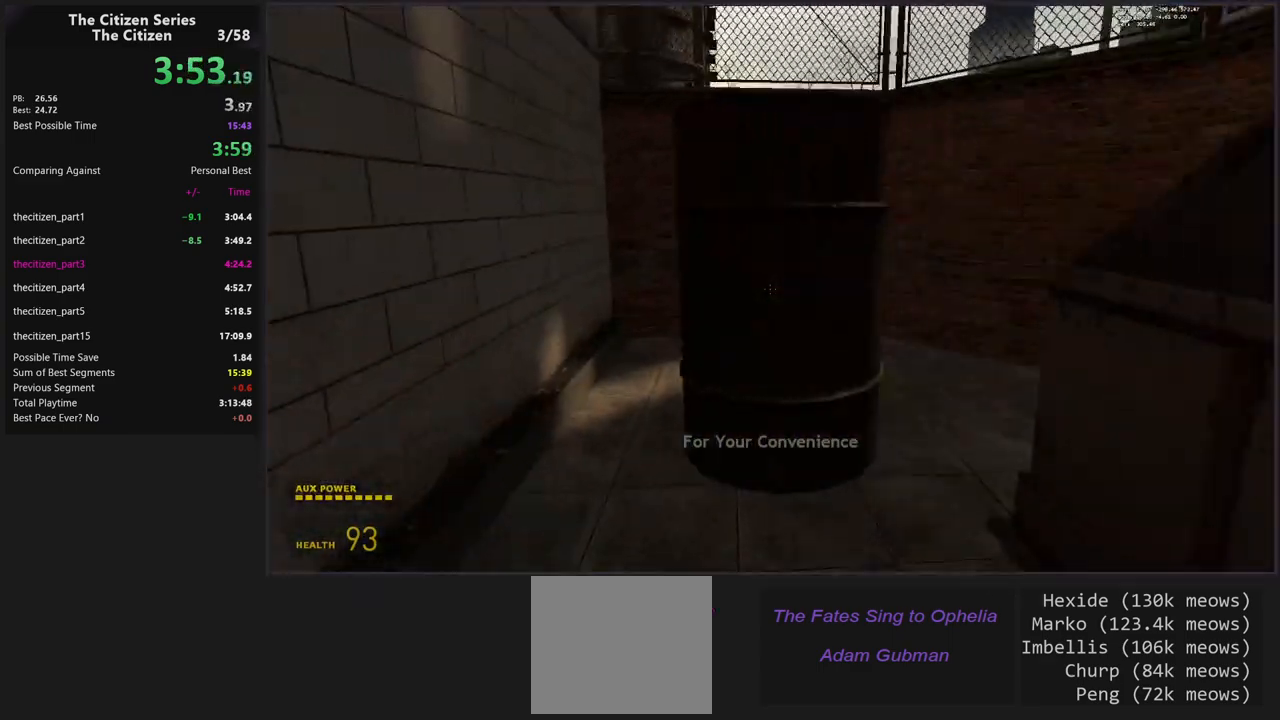
{"keys": [], "events": [[17, "a", "up"], [383, "w", "up"]]}
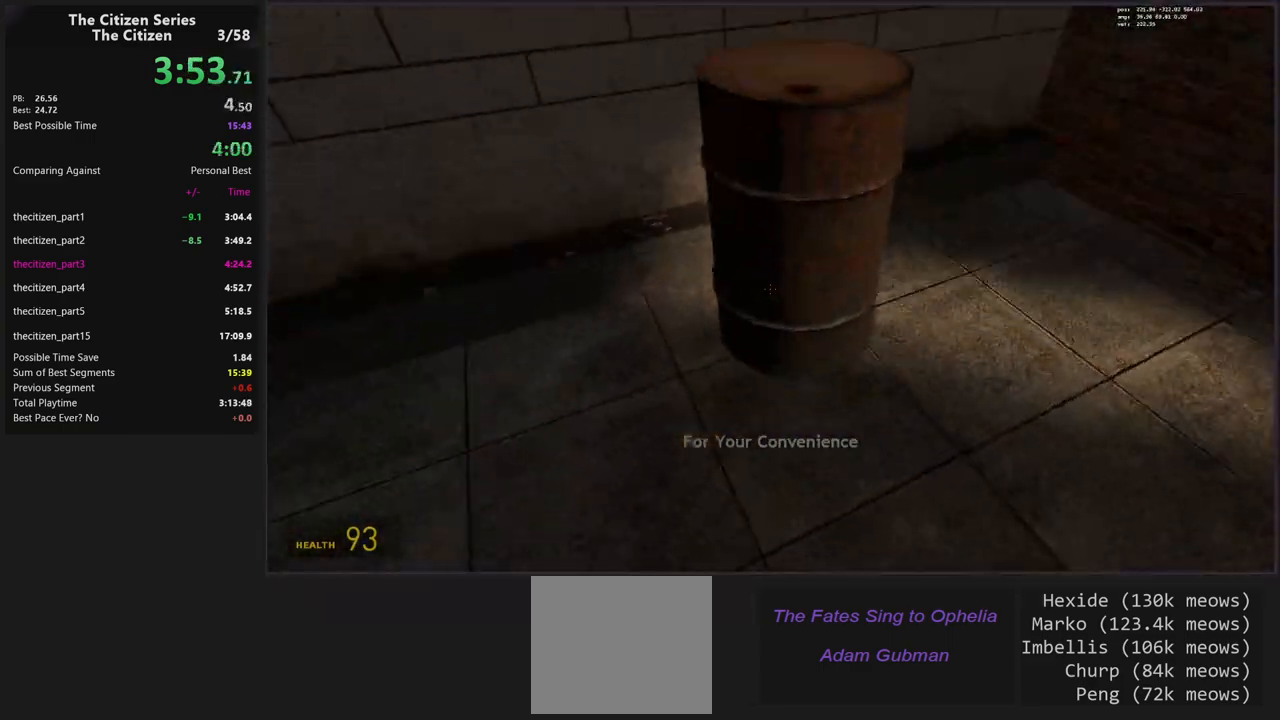
{"keys": ["w"], "events": [[167, "e", "down"], [167, "s", "down"], [267, "e", "up"], [267, "s", "up"], [500, "w", "down"]]}
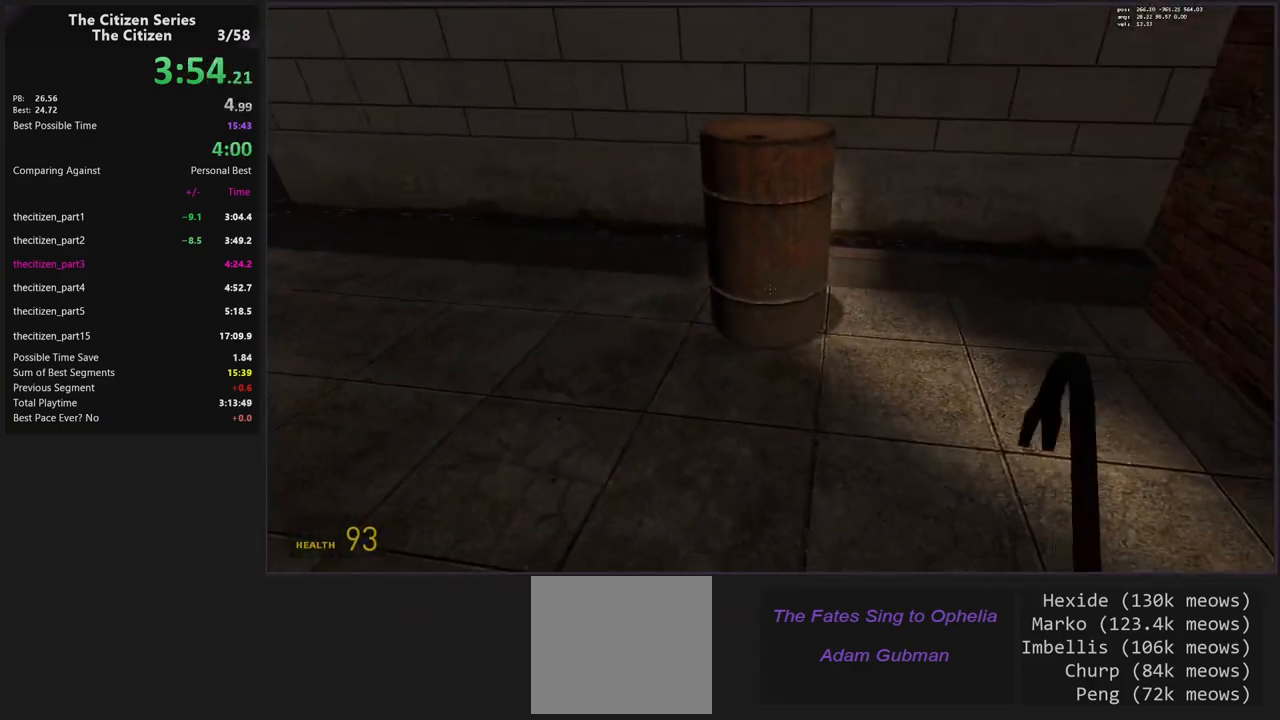
{"keys": ["w"], "events": [[133, "ctrl", "down"], [333, "ctrl", "up"], [417, "w", "up"], [467, "w", "down"]]}
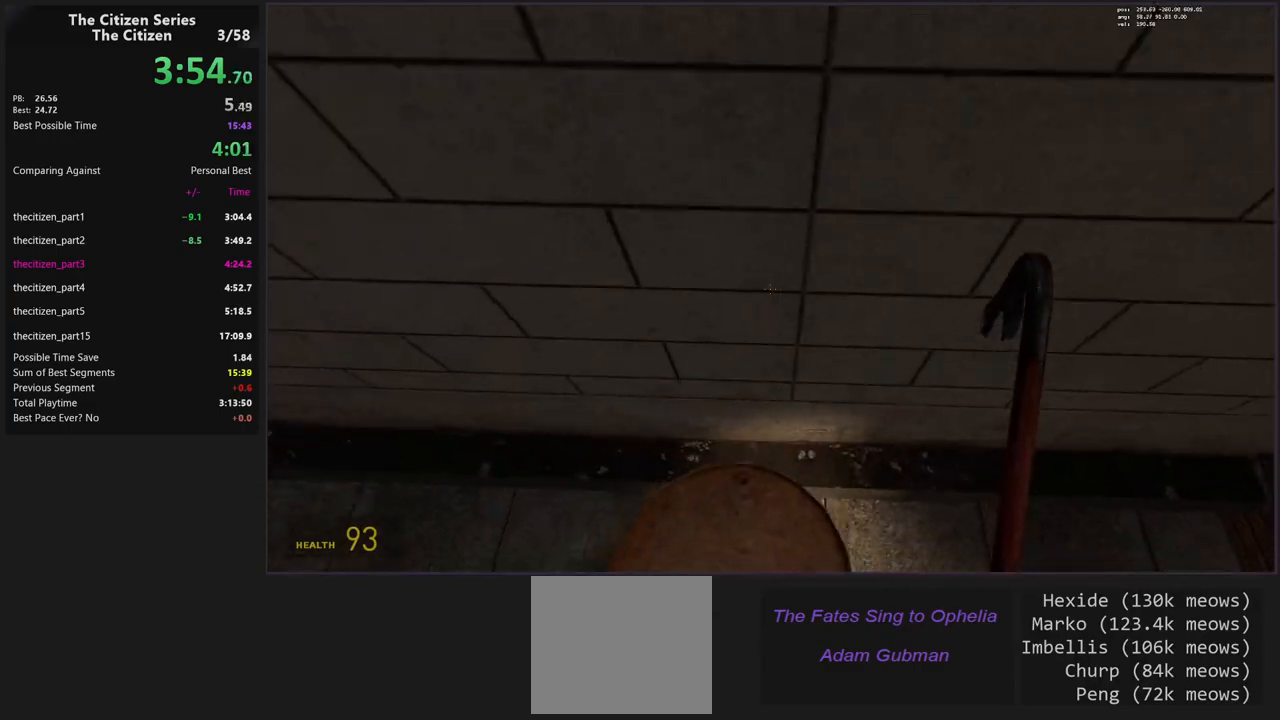
{"keys": ["ctrl", "w"], "events": [[67, "ctrl", "down"], [200, "e", "down"], [483, "e", "up"]]}
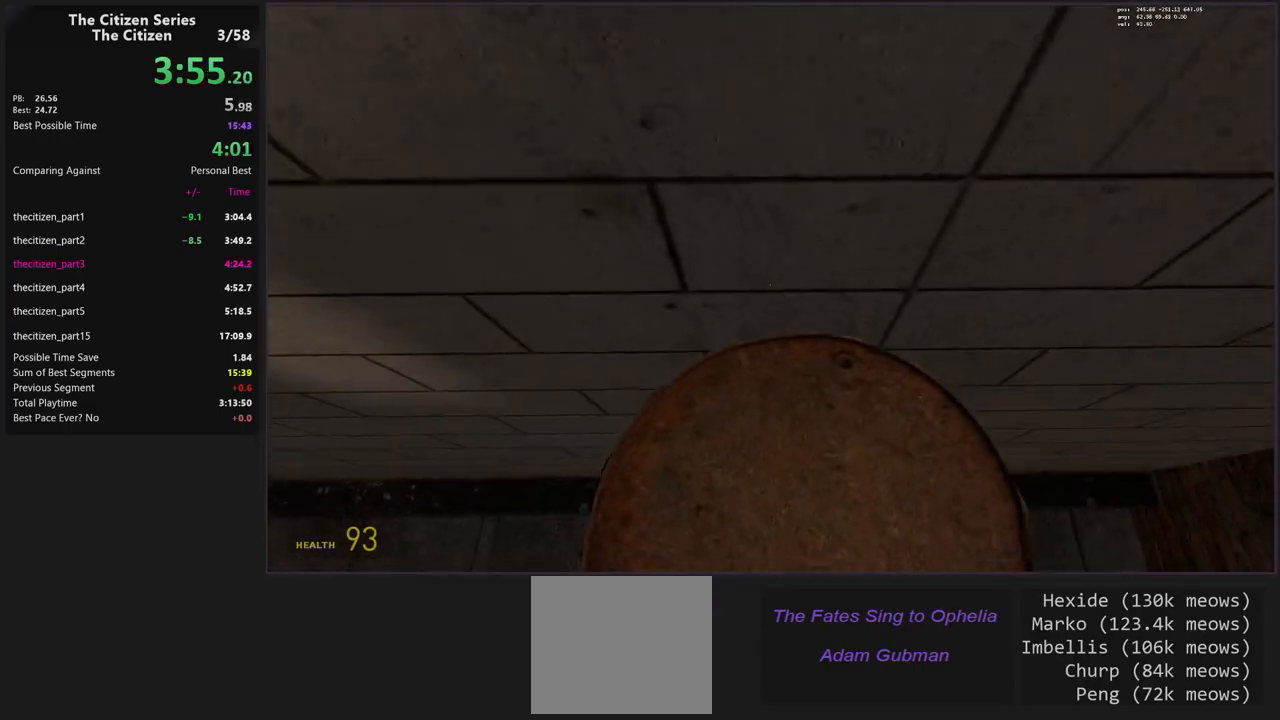
{"keys": ["ctrl", "w"], "events": [[83, "e", "down"], [167, "e", "up"], [267, "e", "down"], [350, "e", "up"], [417, "e", "down"], [500, "e", "up"]]}
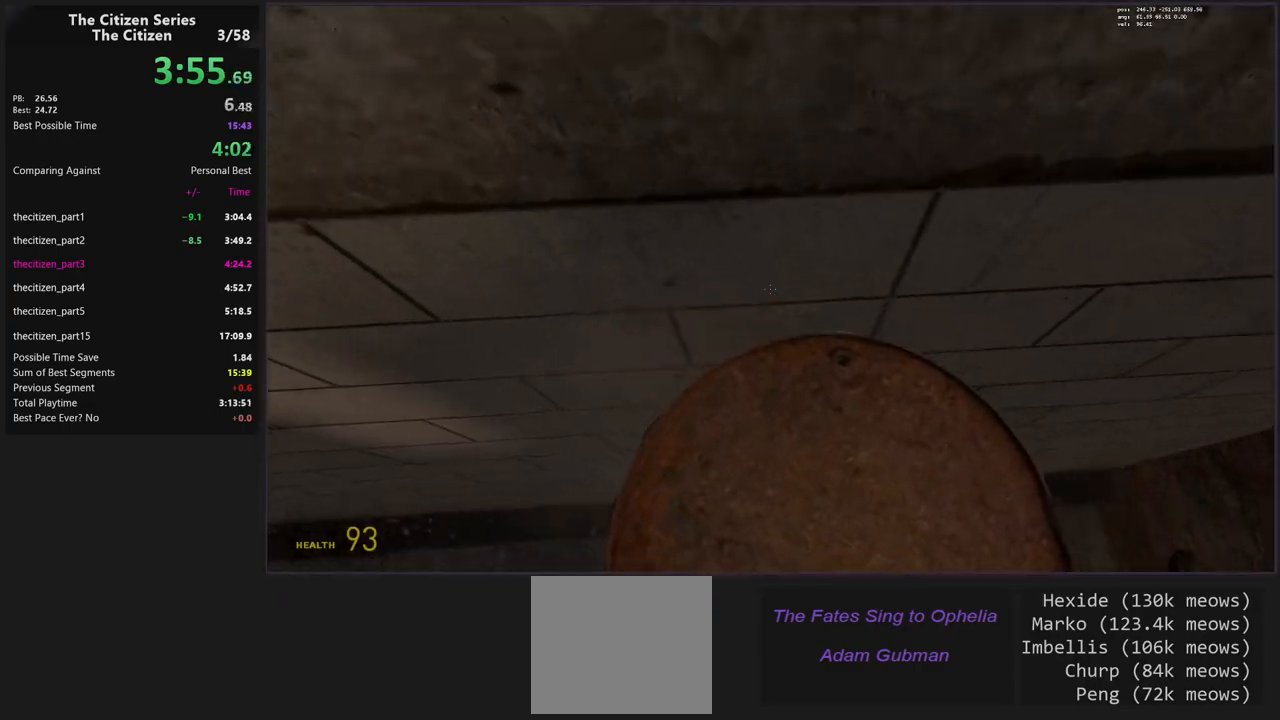
{"keys": ["ctrl", "e", "w"], "events": [[233, "e", "down"], [333, "e", "up"], [417, "e", "down"]]}
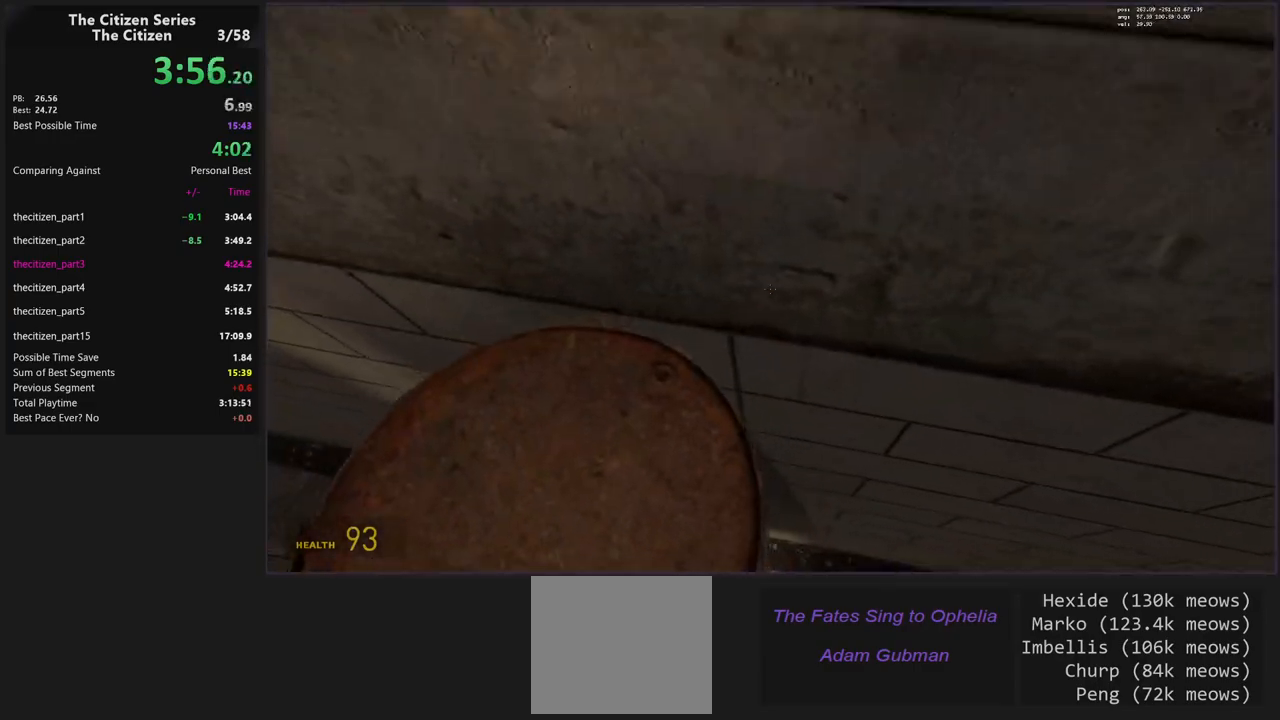
{"keys": ["ctrl", "e", "w"], "events": [[17, "e", "up"], [67, "e", "down"], [150, "e", "up"], [250, "e", "down"], [333, "e", "up"], [433, "e", "down"]]}
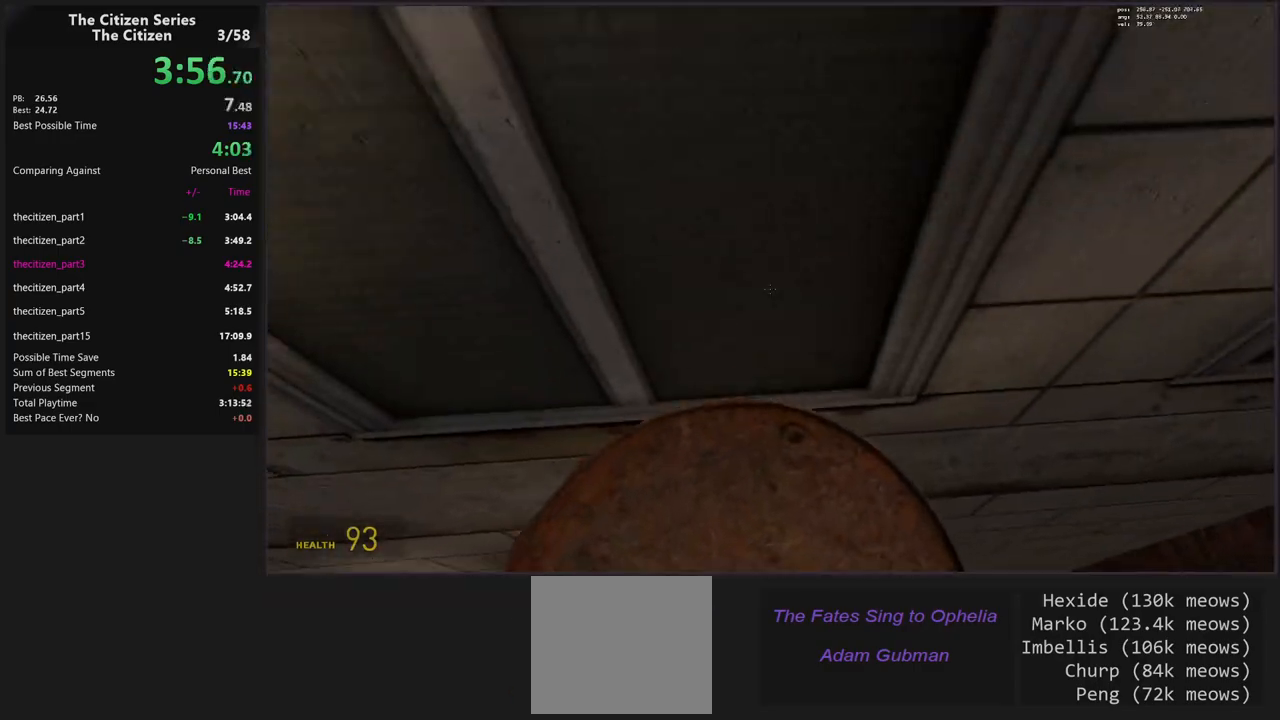
{"keys": ["ctrl", "e", "w"], "events": [[33, "e", "up"], [83, "e", "down"], [167, "e", "up"], [267, "e", "down"], [350, "e", "up"], [450, "e", "down"]]}
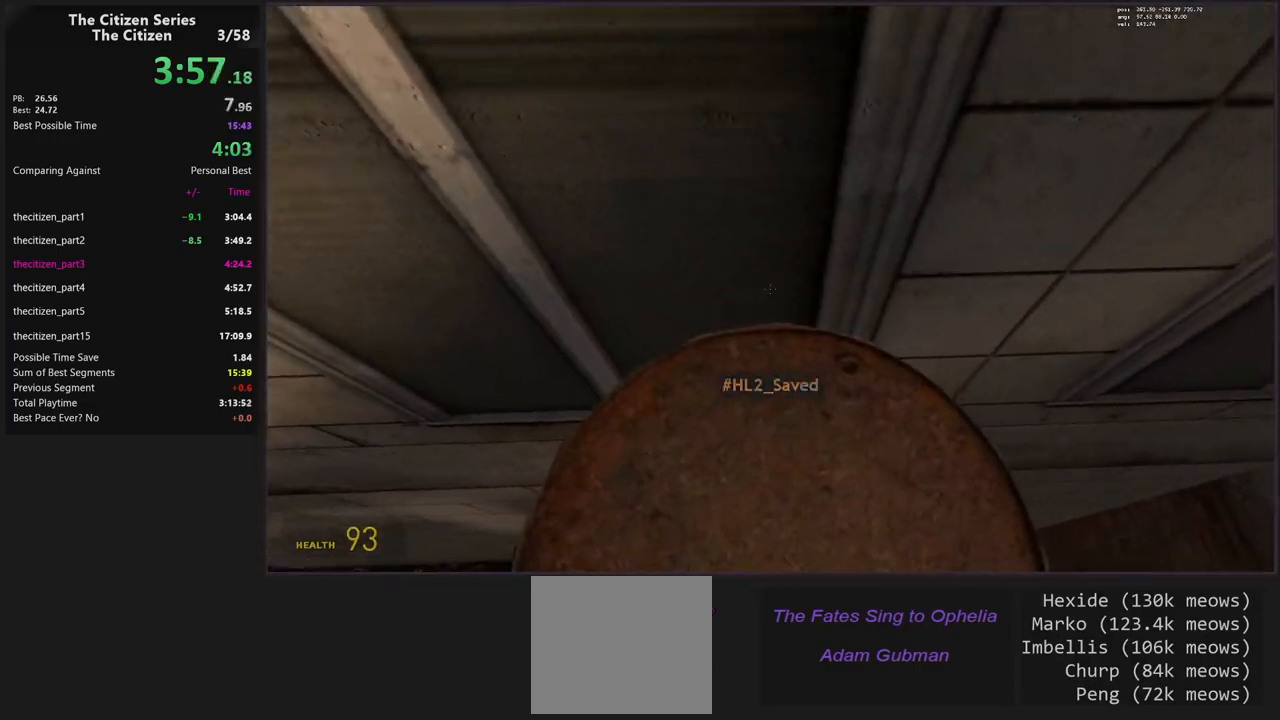
{"keys": ["ctrl", "e", "w"], "events": [[50, "e", "up"], [133, "e", "down"], [183, "e", "up"], [283, "e", "down"], [367, "e", "up"], [467, "e", "down"]]}
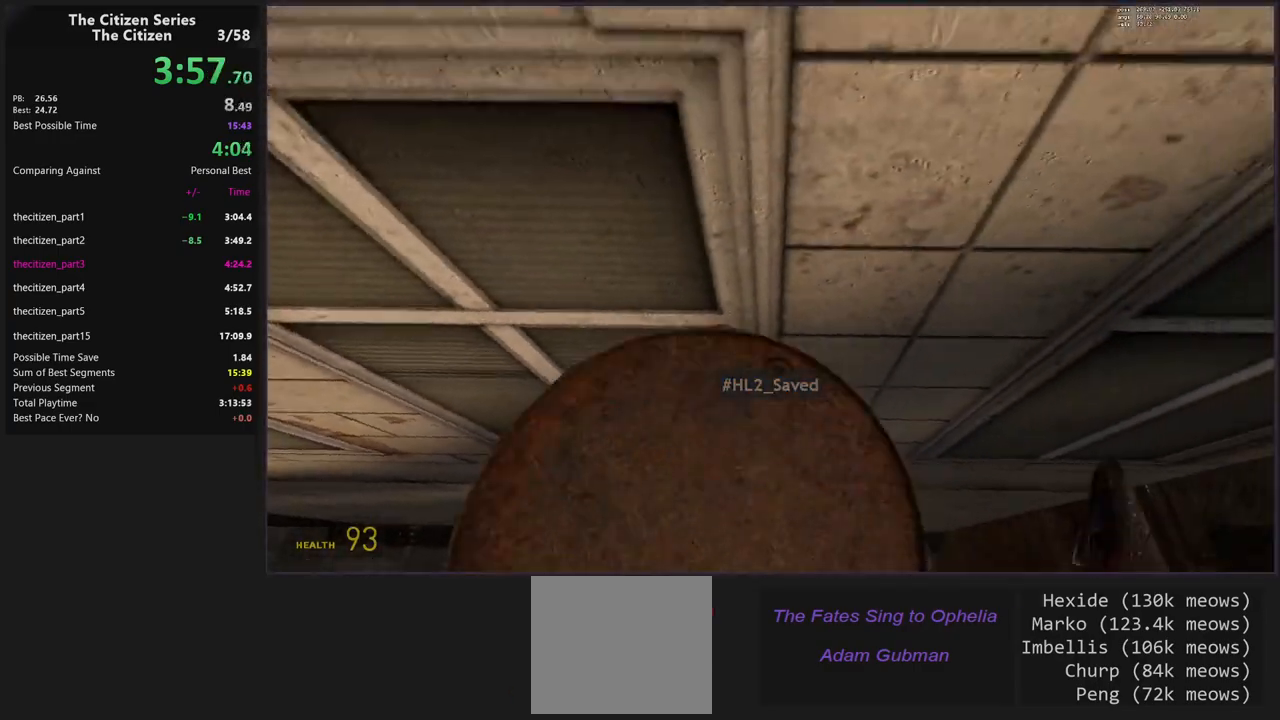
{"keys": ["ctrl", "e", "w"], "events": [[67, "e", "up"], [150, "e", "down"], [250, "e", "up"], [483, "e", "down"]]}
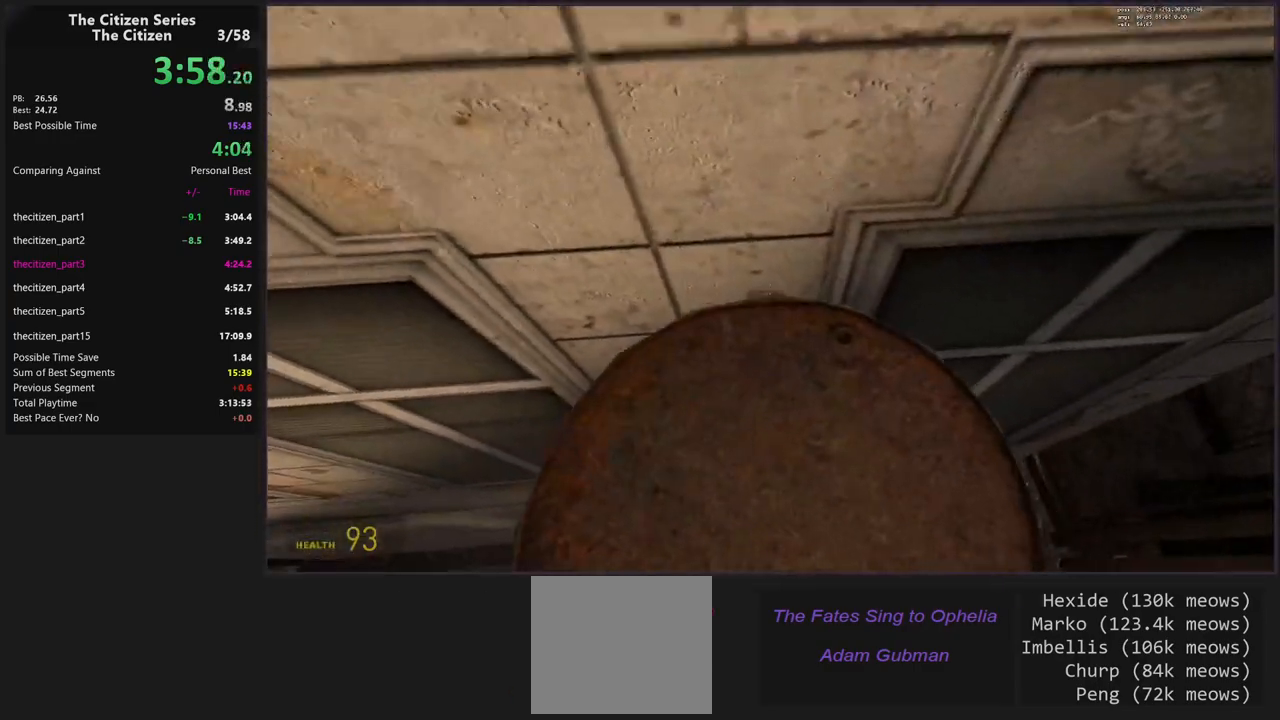
{"keys": ["ctrl", "e", "w"], "events": [[83, "e", "up"], [133, "e", "down"], [217, "e", "up"], [267, "e", "down"], [417, "e", "up"], [500, "e", "down"]]}
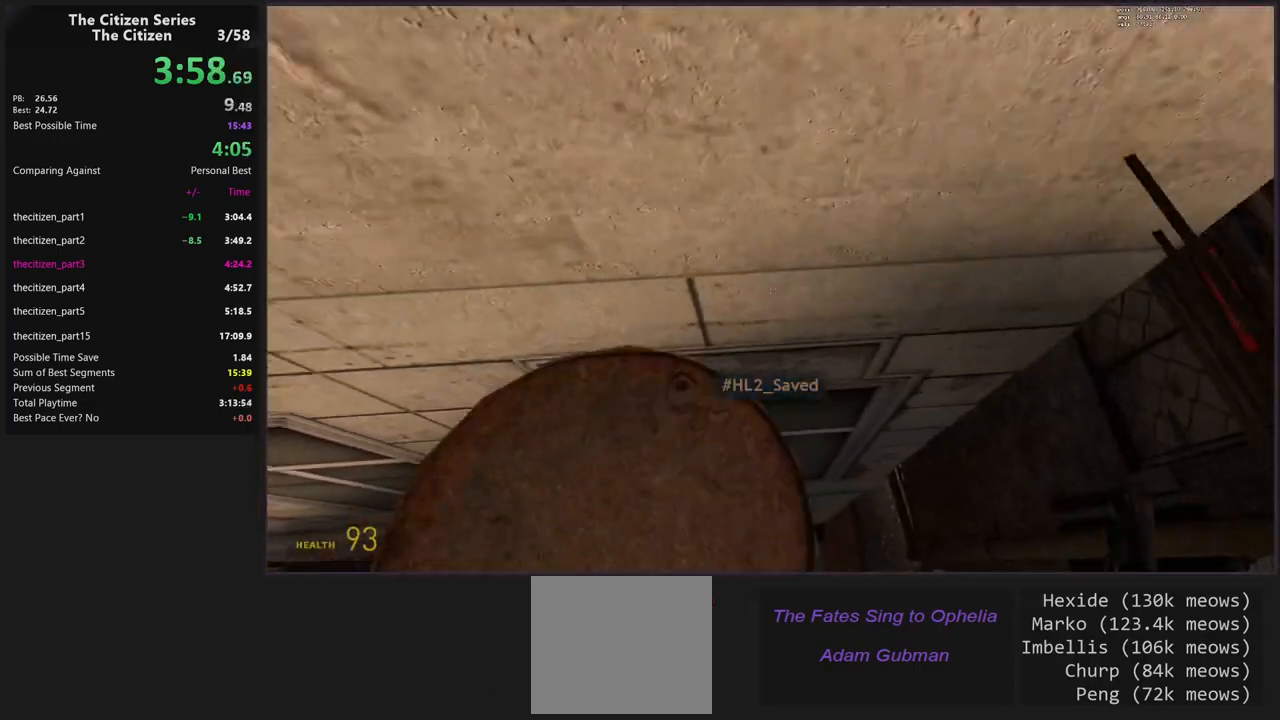
{"keys": ["ctrl", "w"], "events": [[100, "e", "up"], [183, "e", "down"], [283, "e", "up"], [333, "e", "down"], [417, "e", "up"]]}
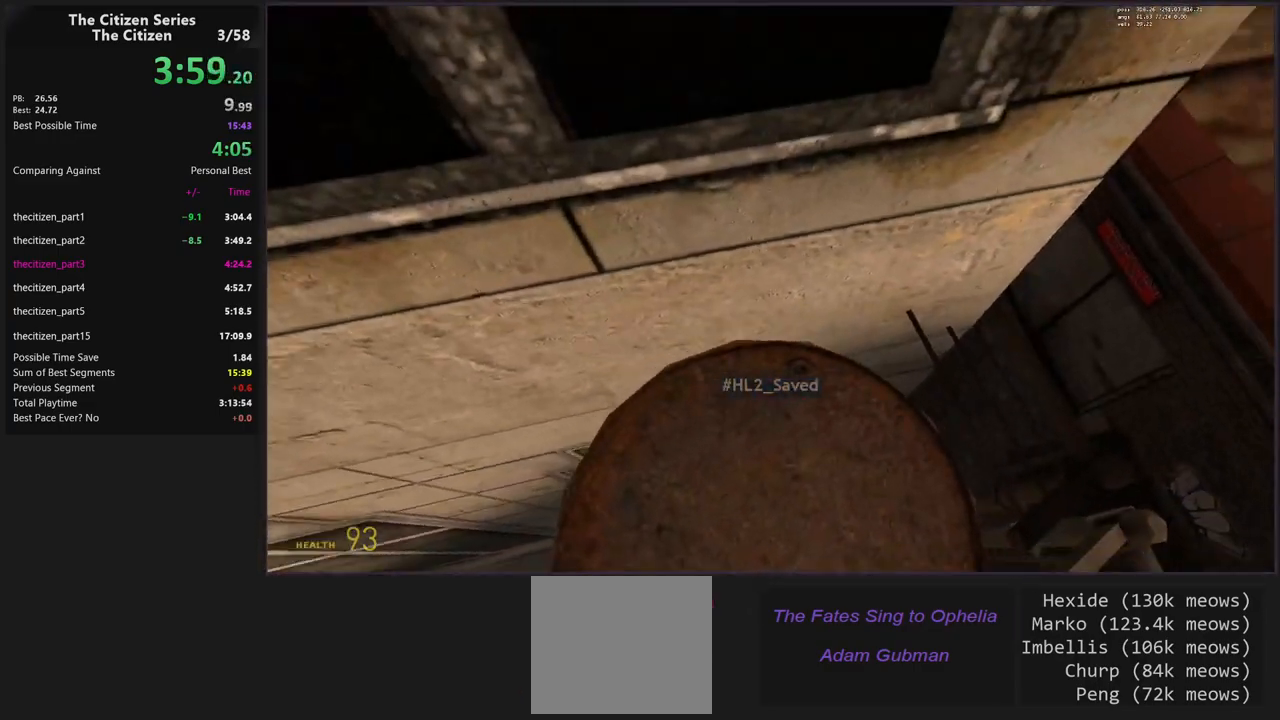
{"keys": ["a", "ctrl"], "events": [[17, "e", "down"], [117, "e", "up"], [200, "w", "up"], [433, "a", "down"]]}
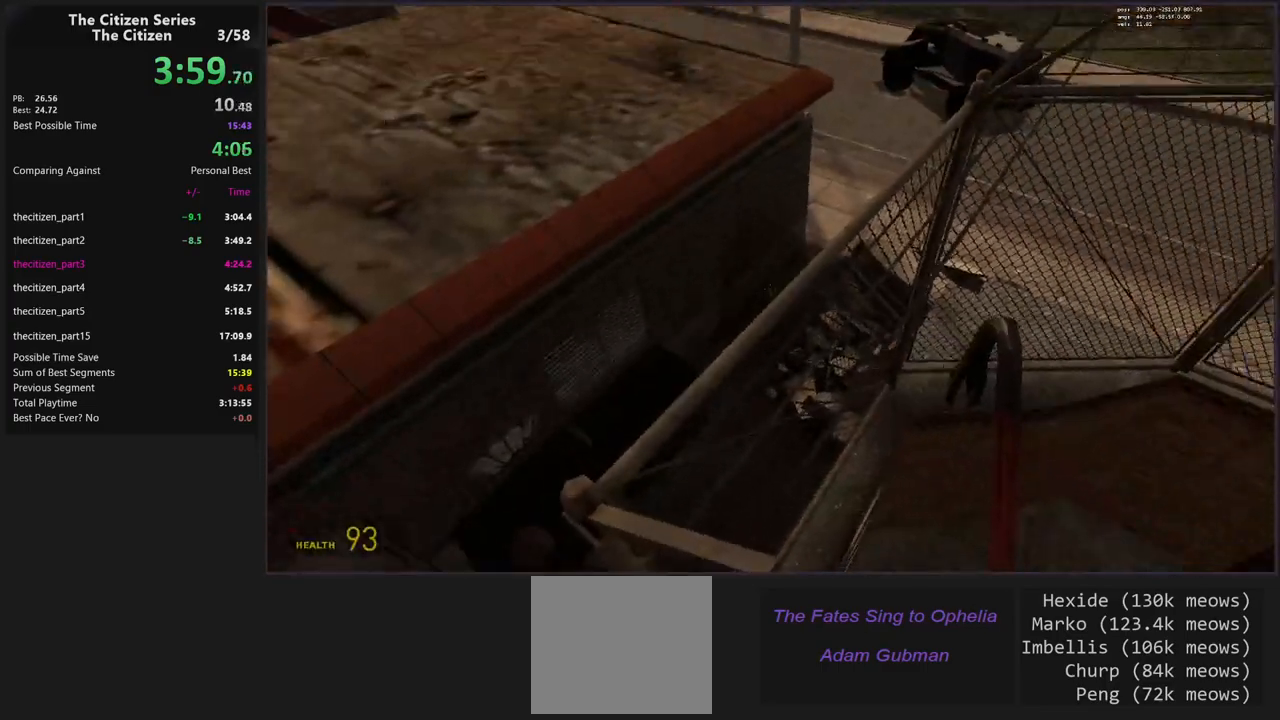
{"keys": ["a", "ctrl"], "events": []}
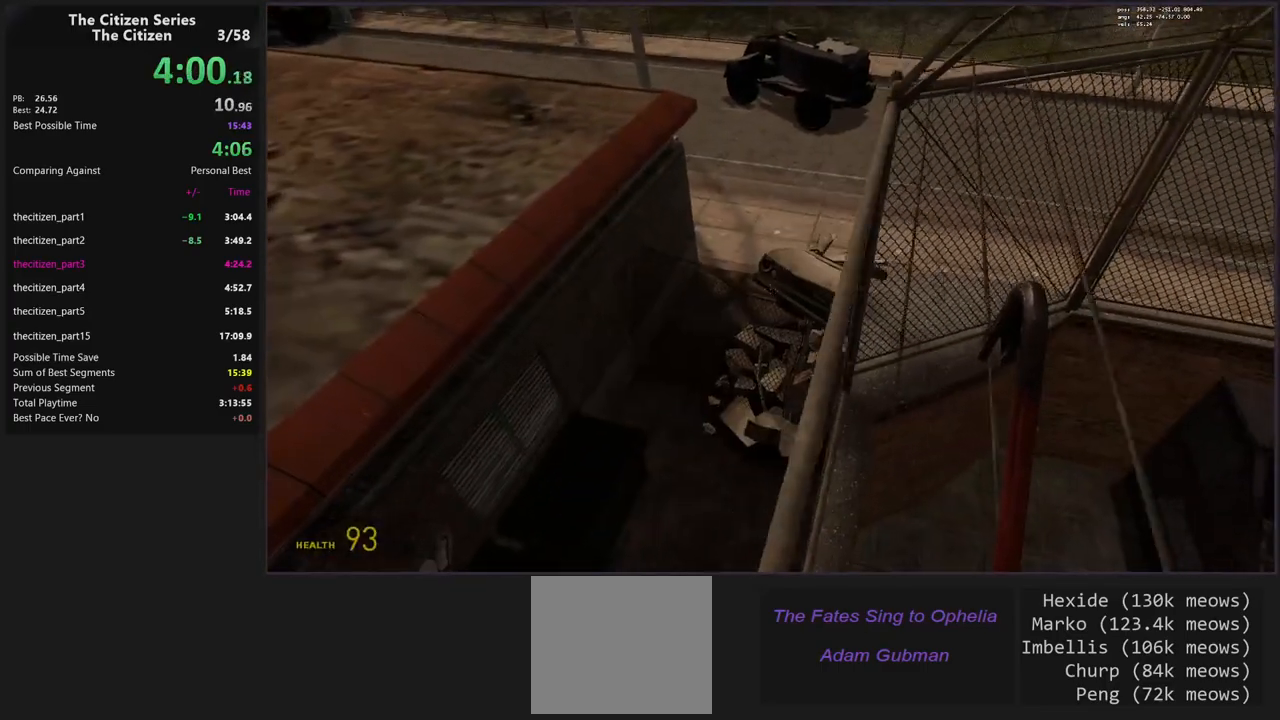
{"keys": ["d", "shift"], "events": [[100, "a", "up"], [100, "ctrl", "up"], [333, "d", "down"], [367, "shift", "down"]]}
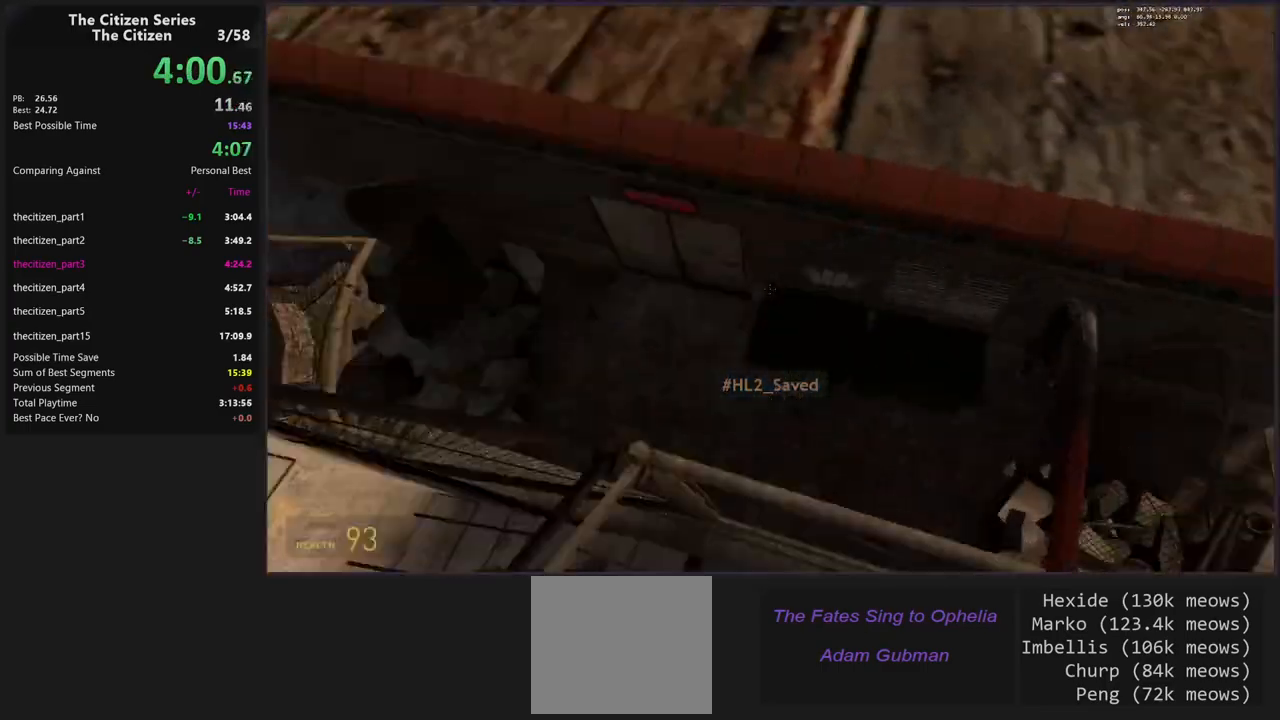
{"keys": ["a"], "events": [[67, "alt", "down"], [250, "a", "down"], [250, "alt", "up"], [250, "shift", "up"], [300, "caps_lock", "down"], [300, "d", "up"], [433, "caps_lock", "up"]]}
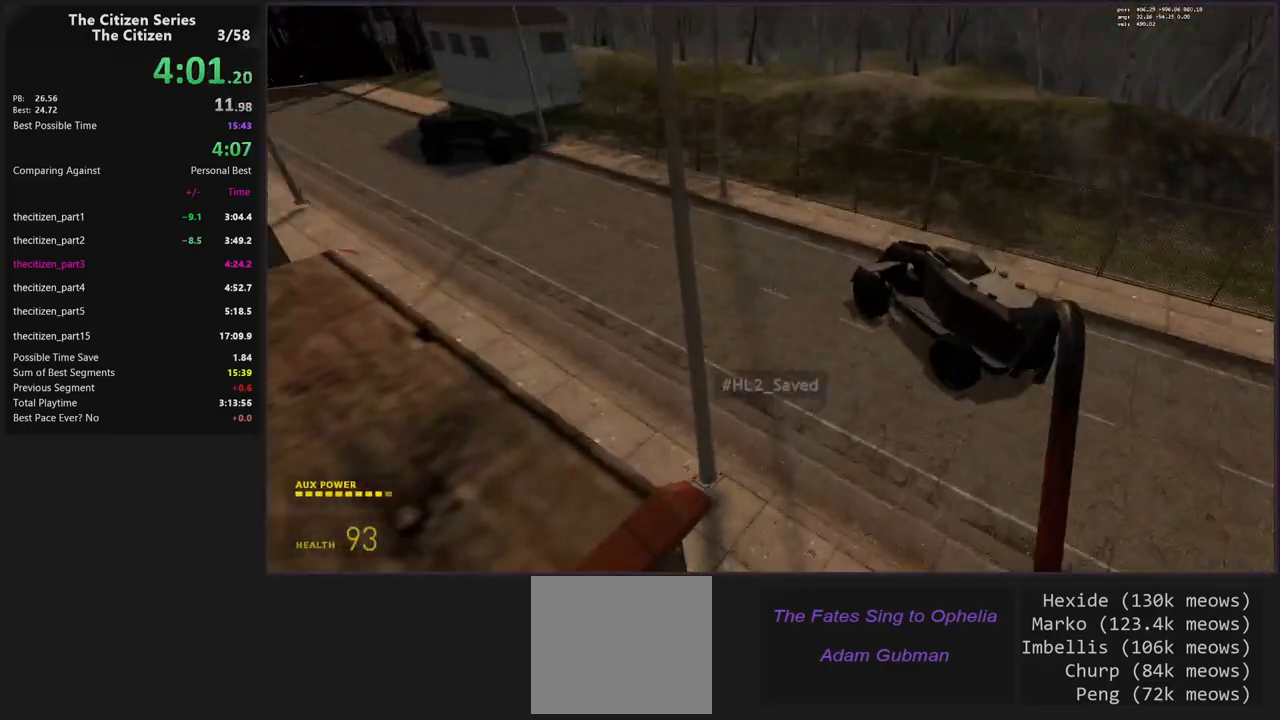
{"keys": ["a"], "events": []}
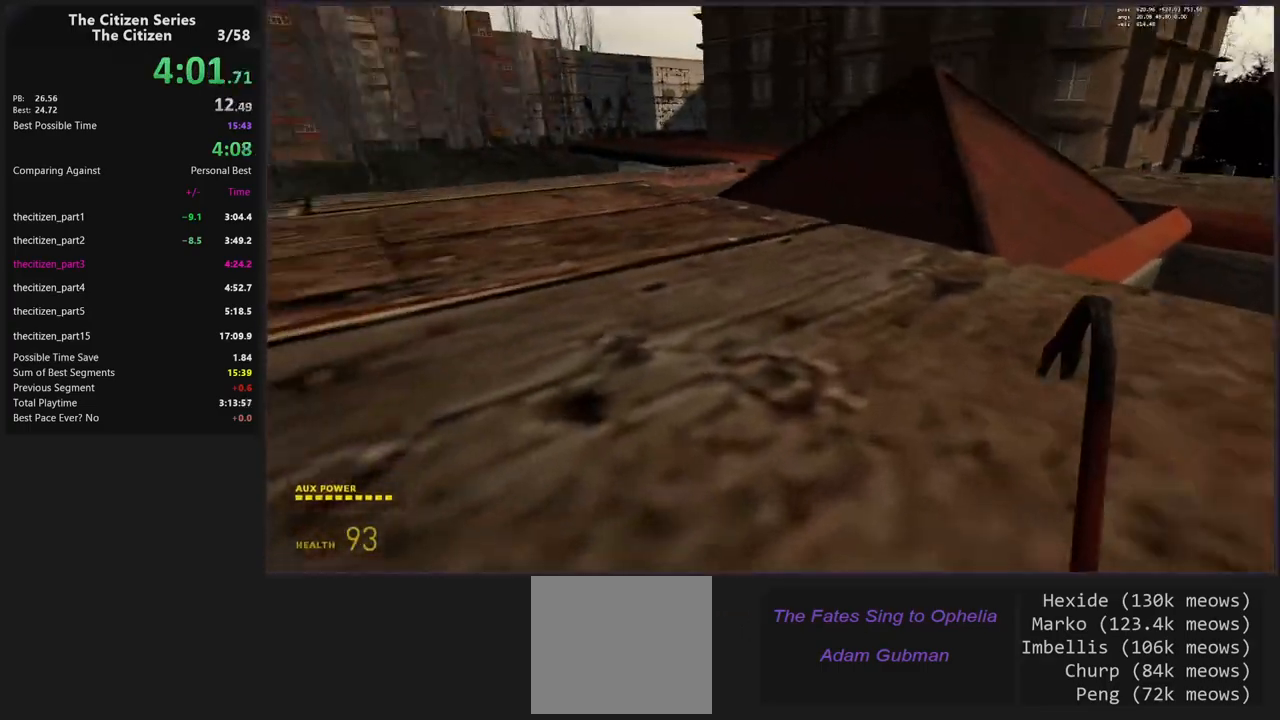
{"keys": ["d"], "events": [[100, "space", "down"], [283, "a", "up"], [283, "d", "down"], [333, "space", "up"]]}
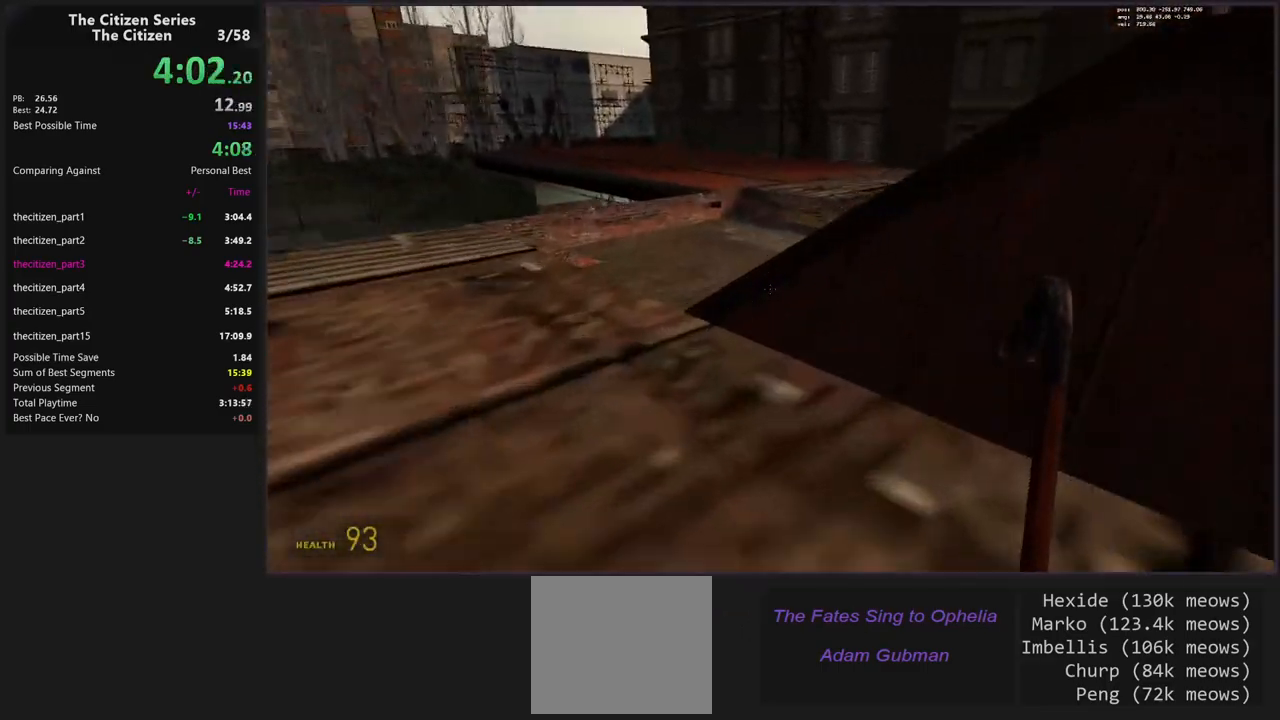
{"keys": ["a"], "events": [[117, "space", "down"], [350, "a", "down"], [400, "d", "up"], [400, "space", "up"]]}
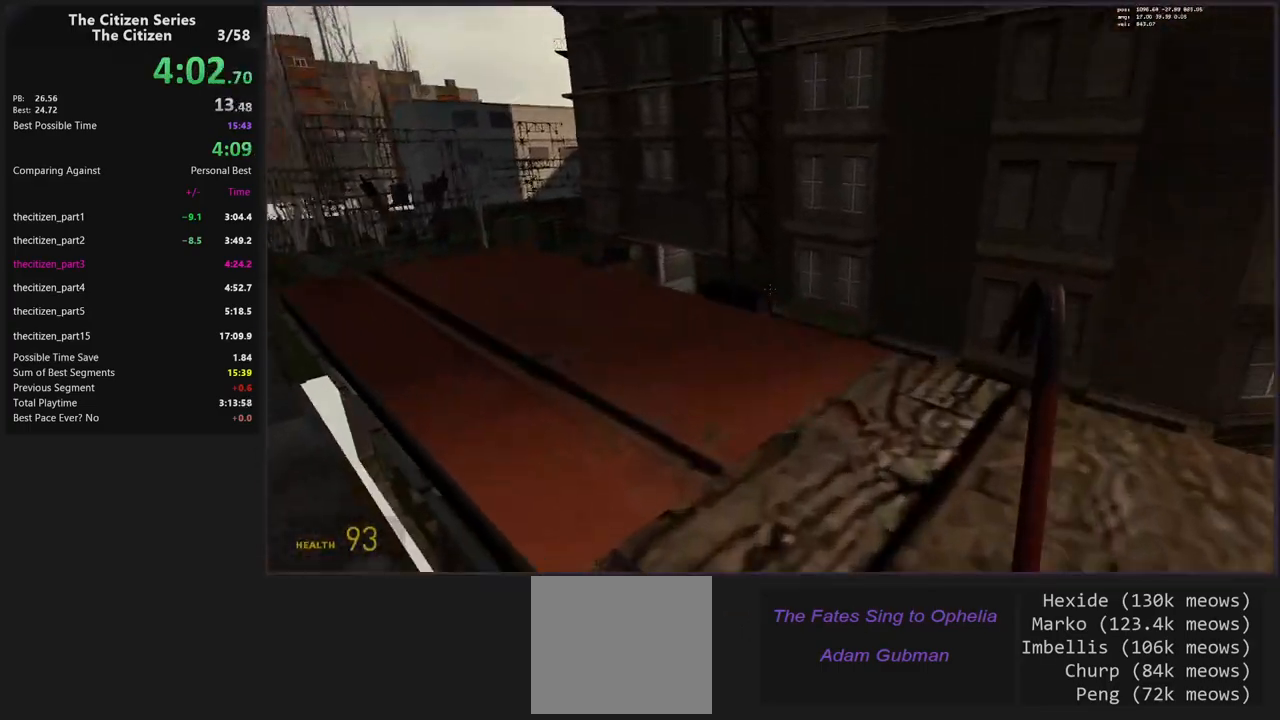
{"keys": ["a", "ctrl"], "events": [[500, "ctrl", "down"]]}
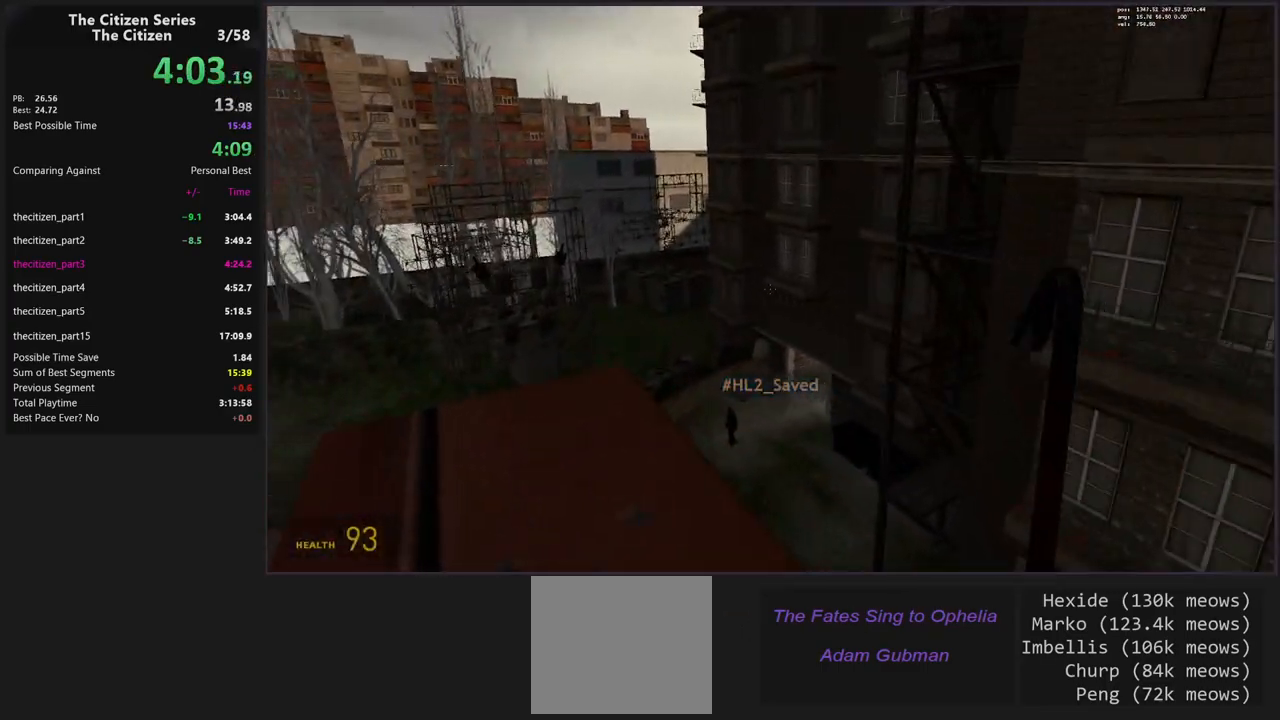
{"keys": ["ctrl", "d"], "events": [[233, "a", "up"], [233, "d", "down"]]}
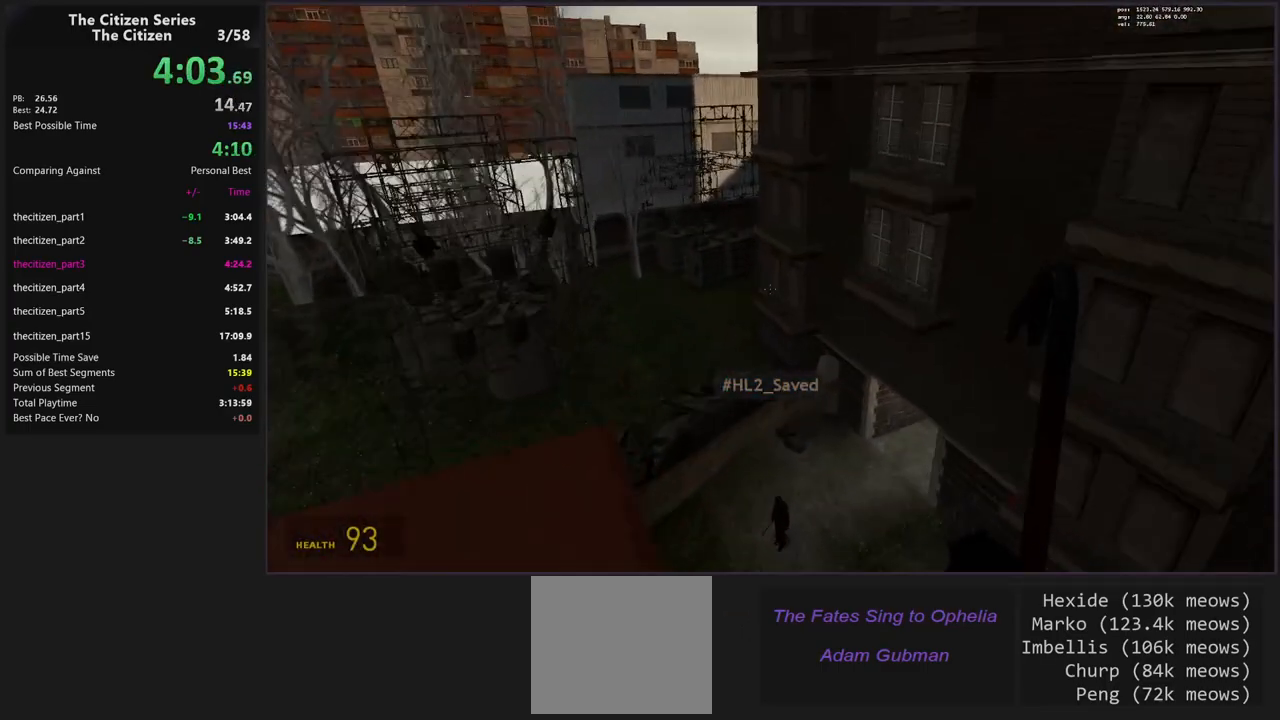
{"keys": ["s"], "events": [[250, "d", "up"], [383, "ctrl", "up"], [433, "s", "down"]]}
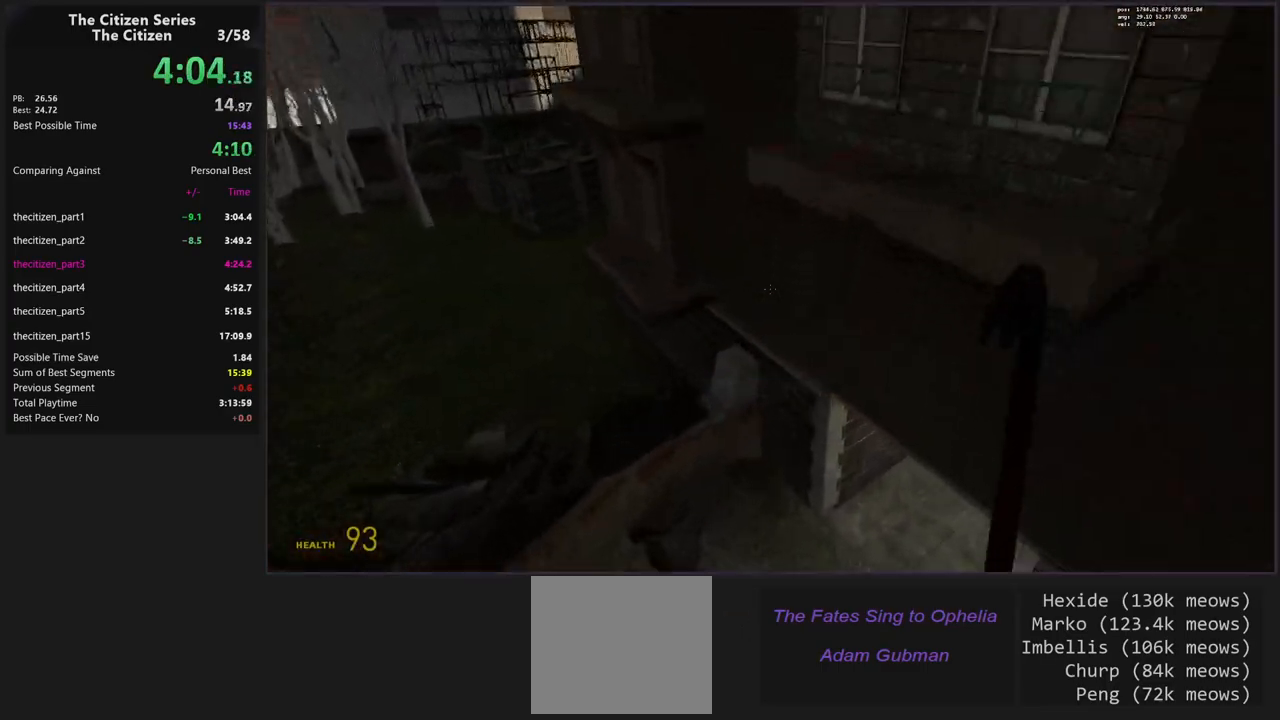
{"keys": ["d"], "events": [[33, "s", "up"], [133, "a", "down"], [400, "a", "up"], [450, "d", "down"]]}
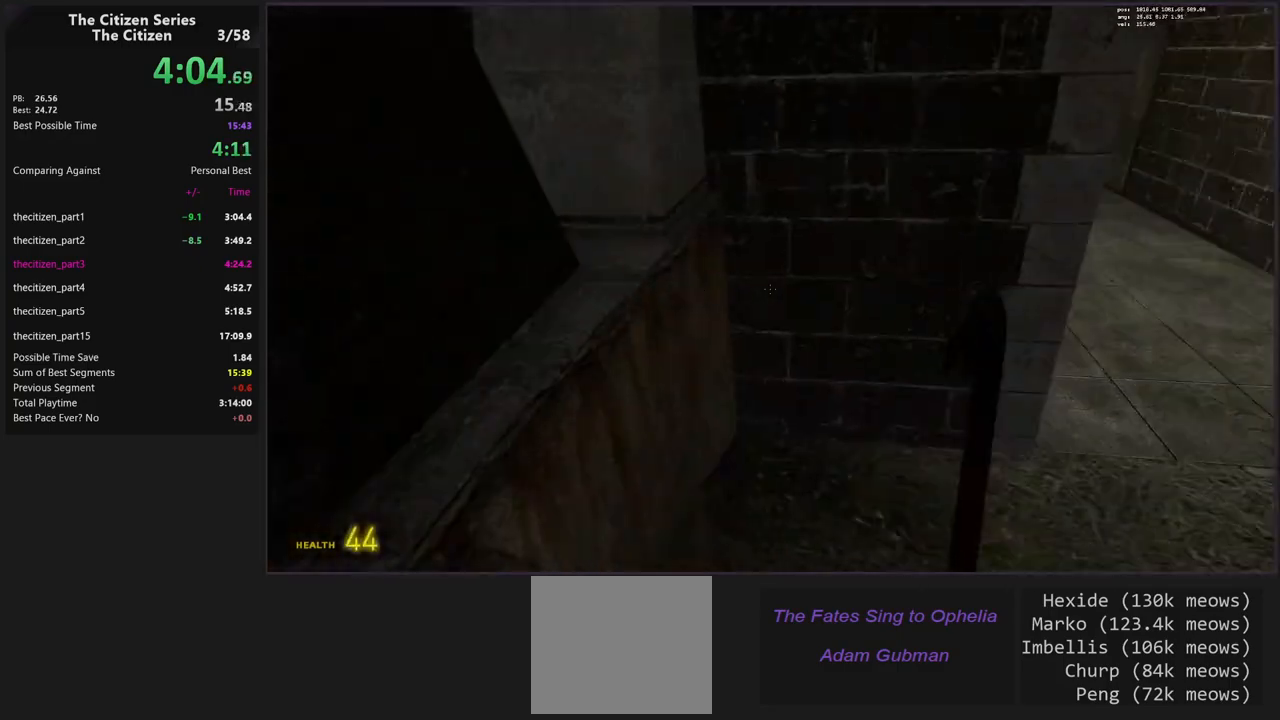
{"keys": ["shift", "w"], "events": [[183, "w", "down"], [333, "d", "up"], [333, "shift", "down"]]}
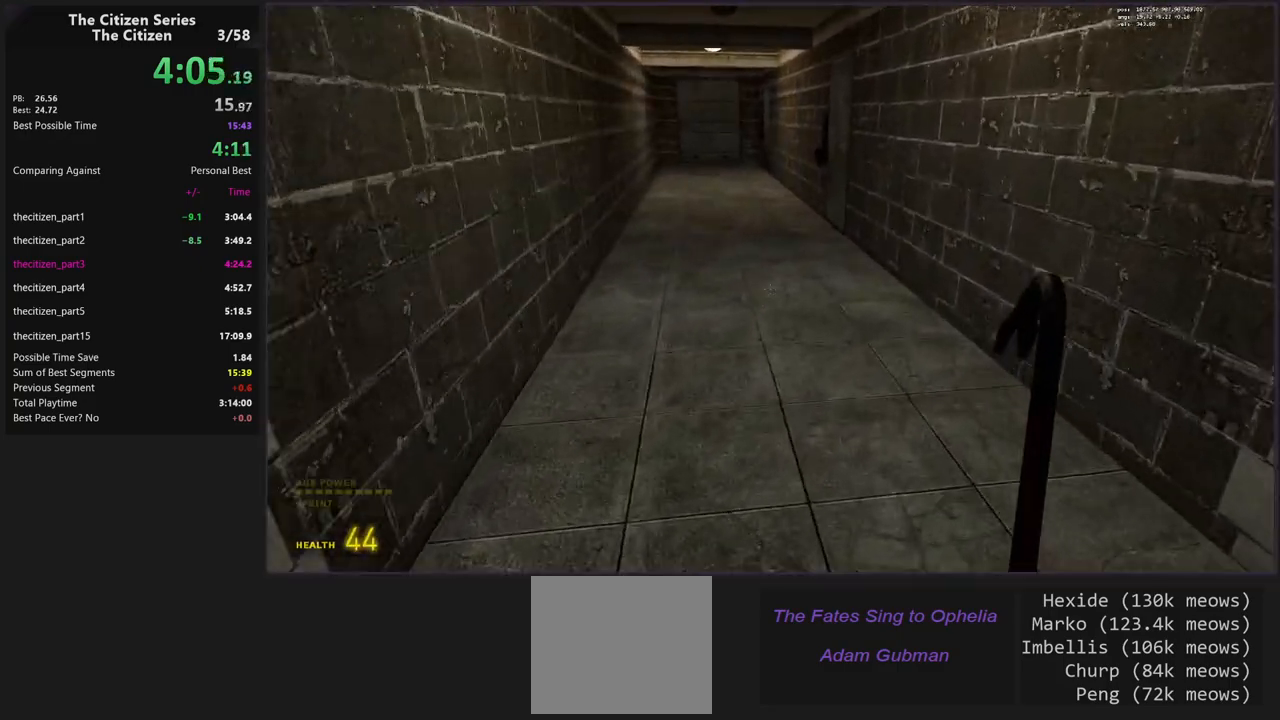
{"keys": ["a", "ctrl"], "events": [[100, "ctrl", "down"], [200, "a", "down"], [200, "w", "up"], [250, "shift", "up"]]}